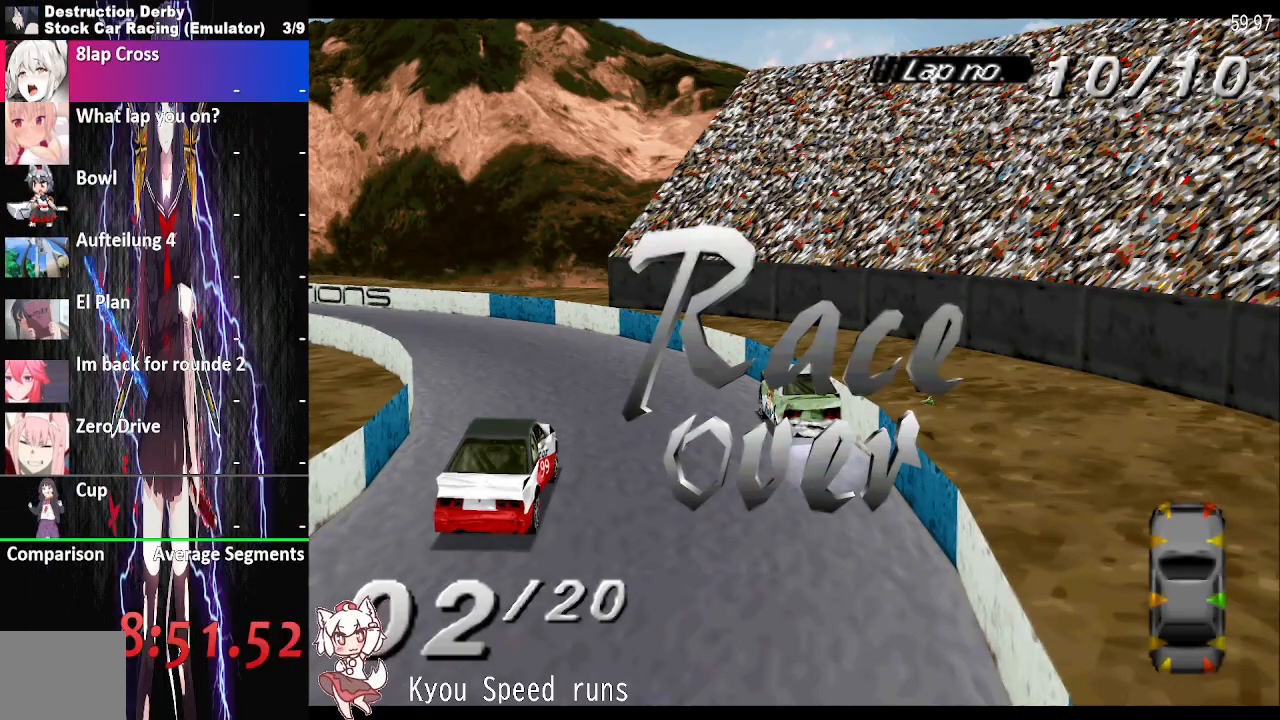
Gameplay with a controller (PlayStation layout); each line is a JSON object with the inputs held at the frame after it. "events" lists button and stick changes between this image and that frame as [ms after this image, input, new state], when the widget could be followed in between. Not read: left_stick right_stick.
{"buttons": [], "events": []}
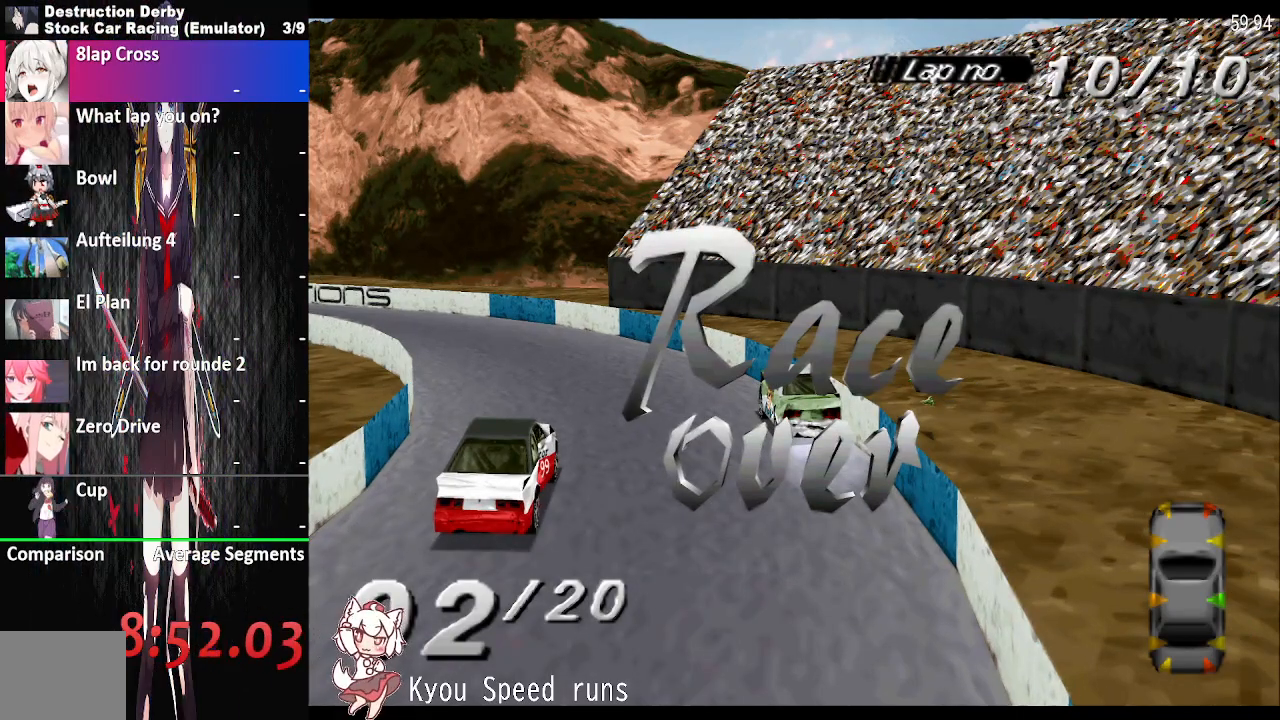
{"buttons": [], "events": []}
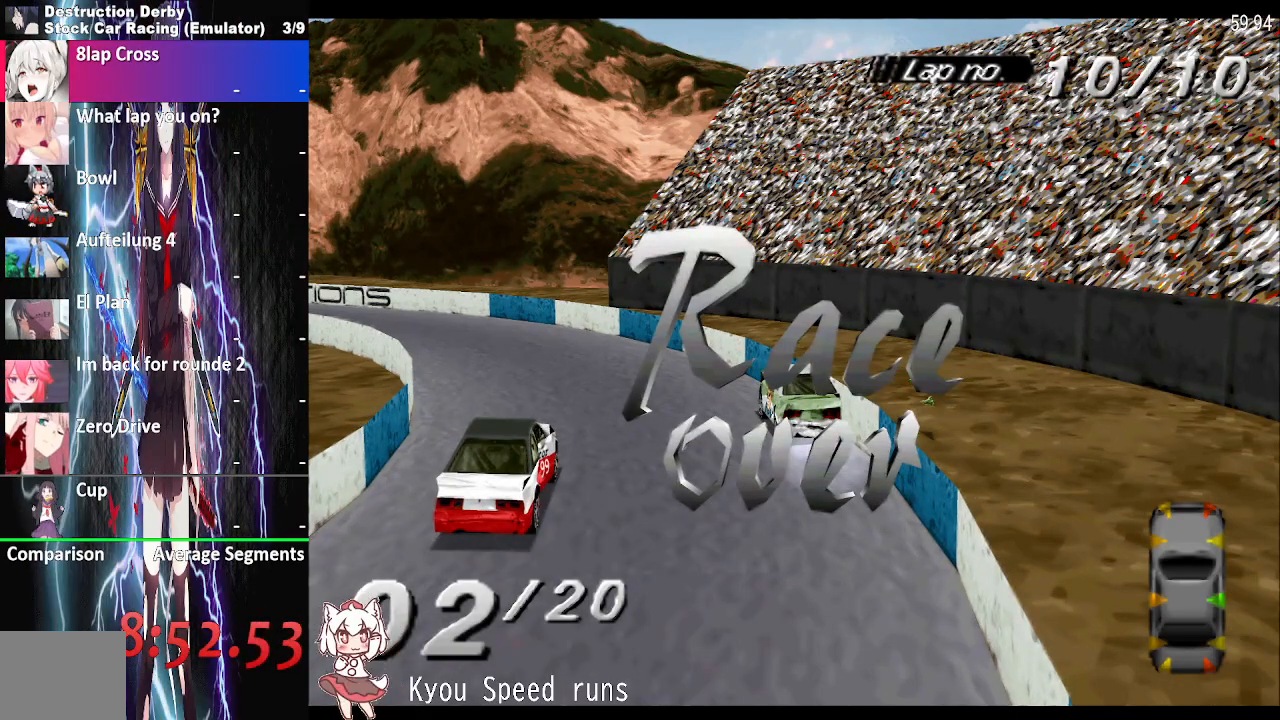
{"buttons": [], "events": []}
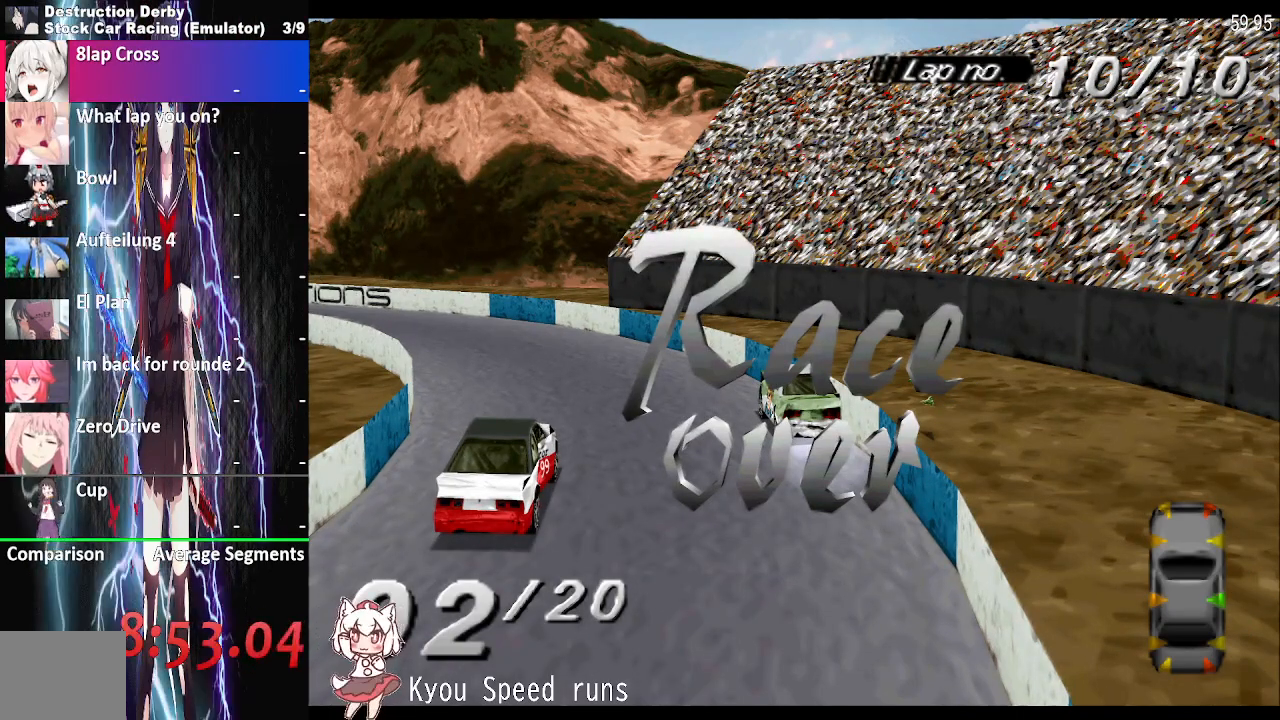
{"buttons": [], "events": []}
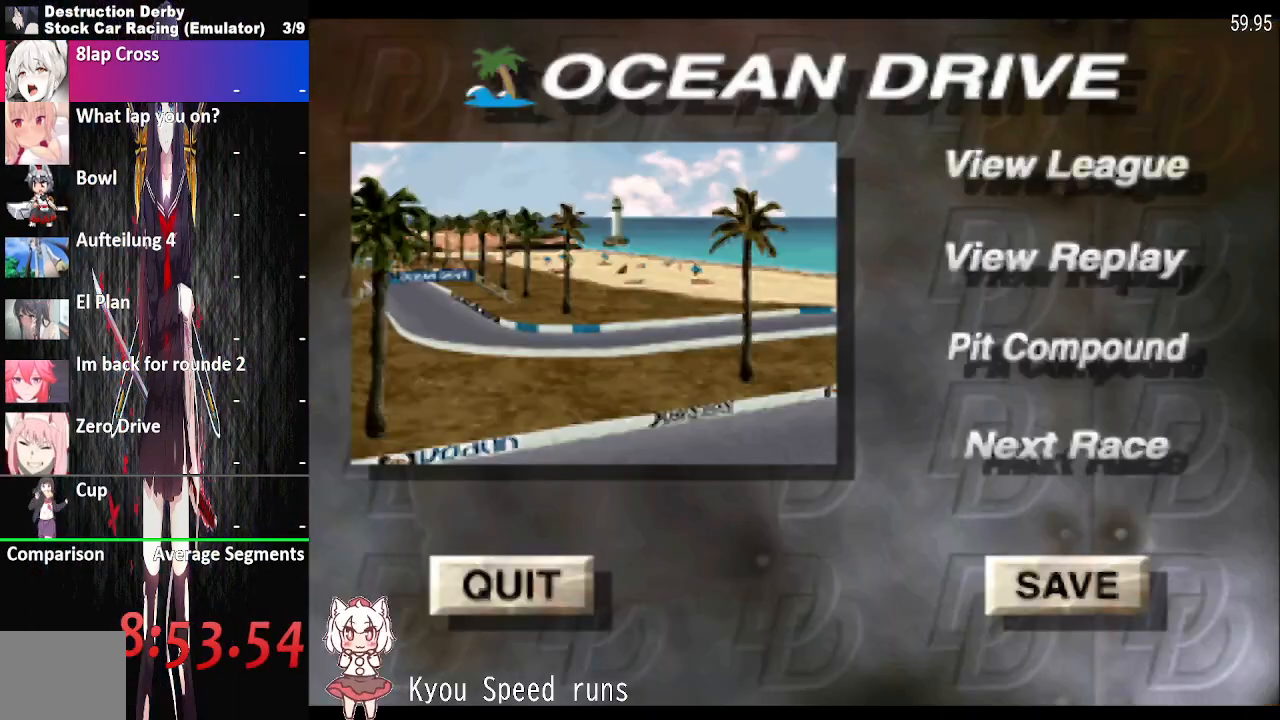
{"buttons": ["DPAD_DOWN"], "events": [[317, "DPAD_DOWN", "down"], [433, "DPAD_DOWN", "up"], [500, "DPAD_DOWN", "down"]]}
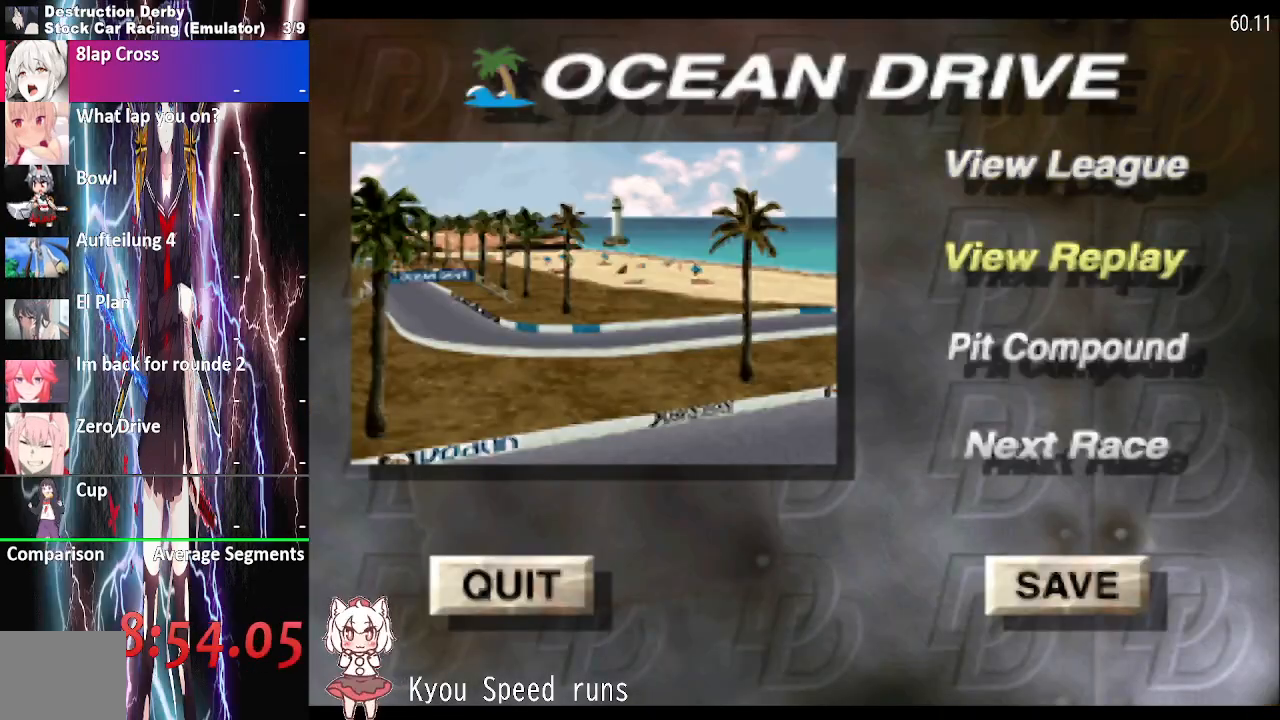
{"buttons": [], "events": [[100, "DPAD_DOWN", "up"], [167, "DPAD_DOWN", "down"], [267, "DPAD_DOWN", "up"], [350, "CROSS", "down"], [467, "CROSS", "up"]]}
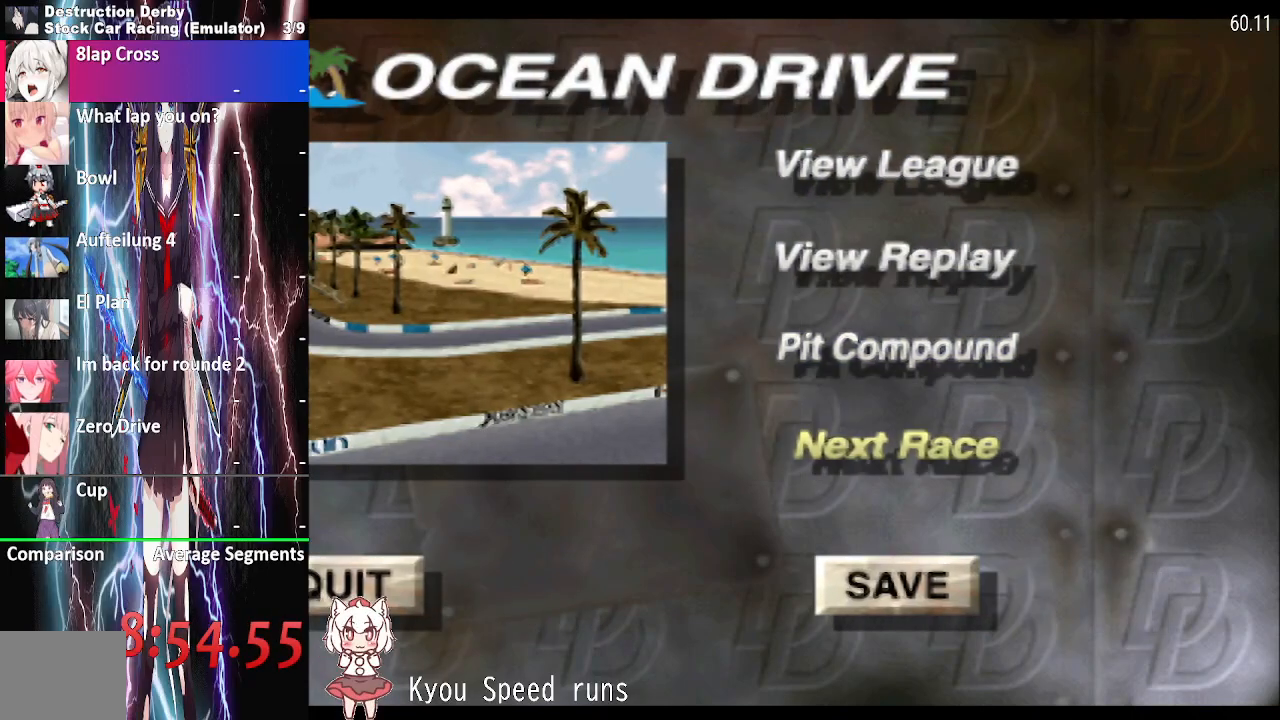
{"buttons": ["CROSS"], "events": [[500, "CROSS", "down"]]}
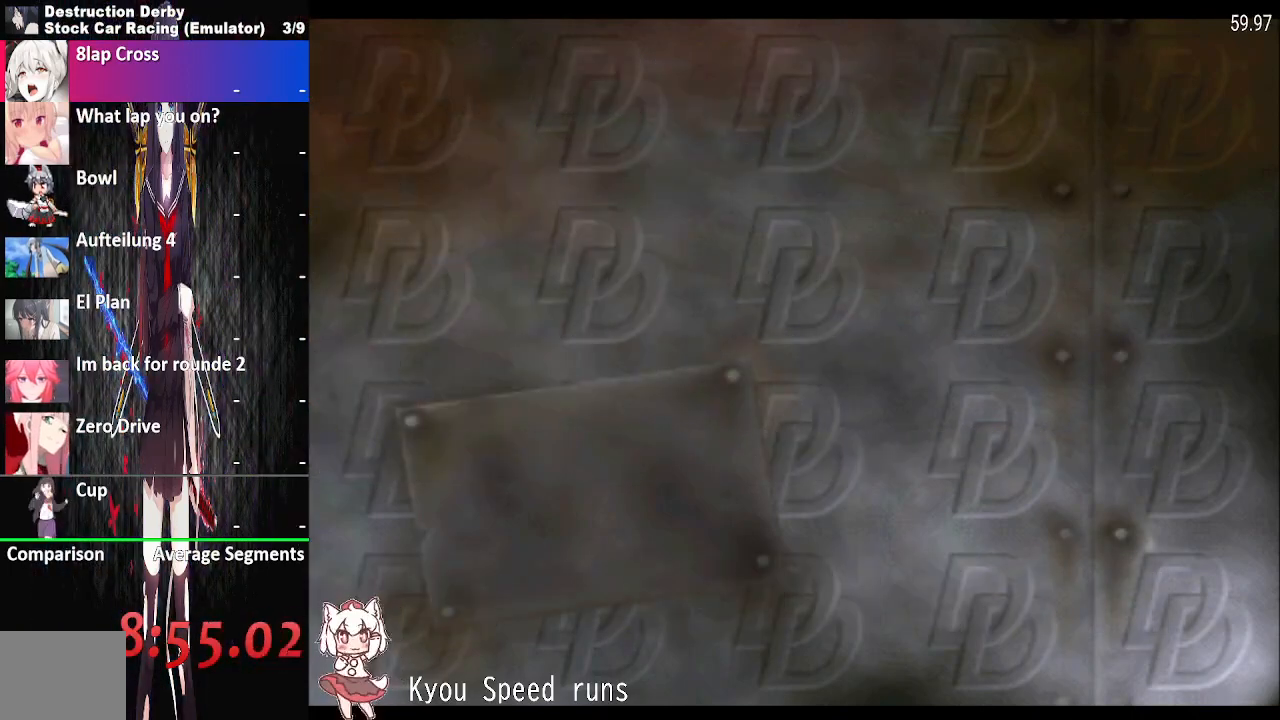
{"buttons": [], "events": [[117, "CROSS", "up"], [183, "CROSS", "down"], [300, "CROSS", "up"], [383, "CROSS", "down"], [483, "CROSS", "up"]]}
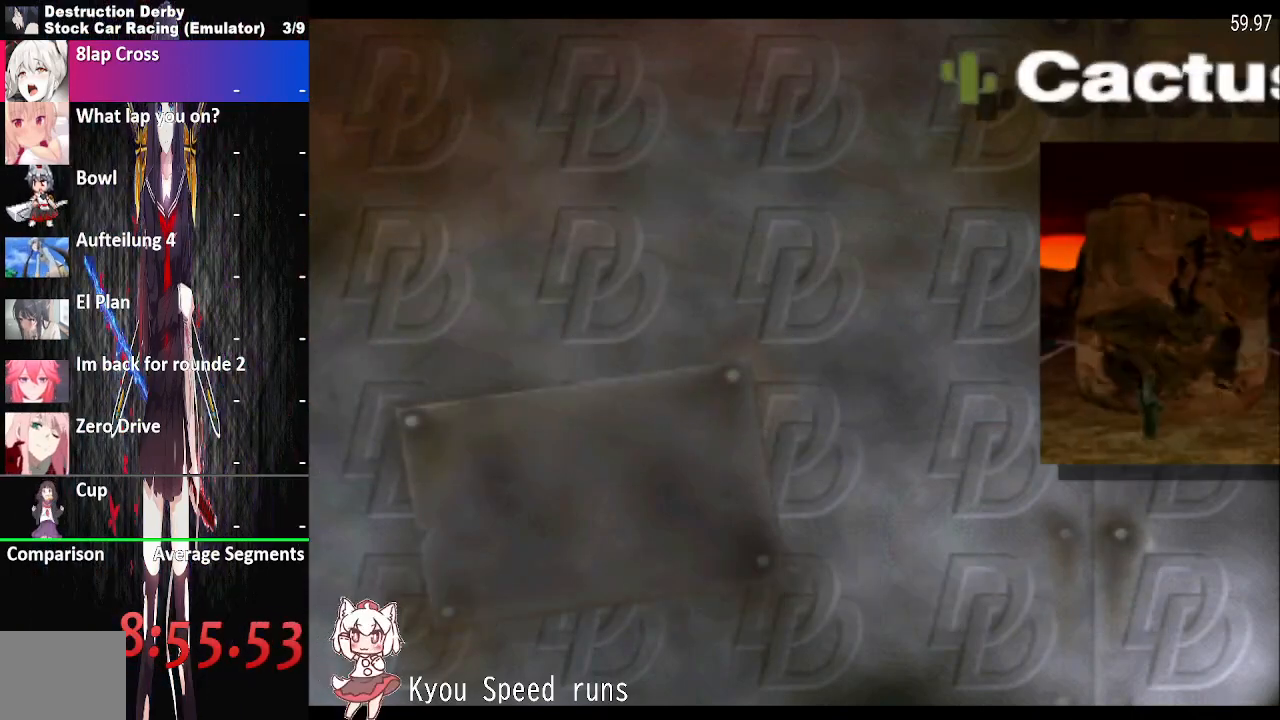
{"buttons": ["CROSS"], "events": [[33, "CROSS", "down"], [150, "CROSS", "up"], [217, "CROSS", "down"], [333, "CROSS", "up"], [400, "CROSS", "down"]]}
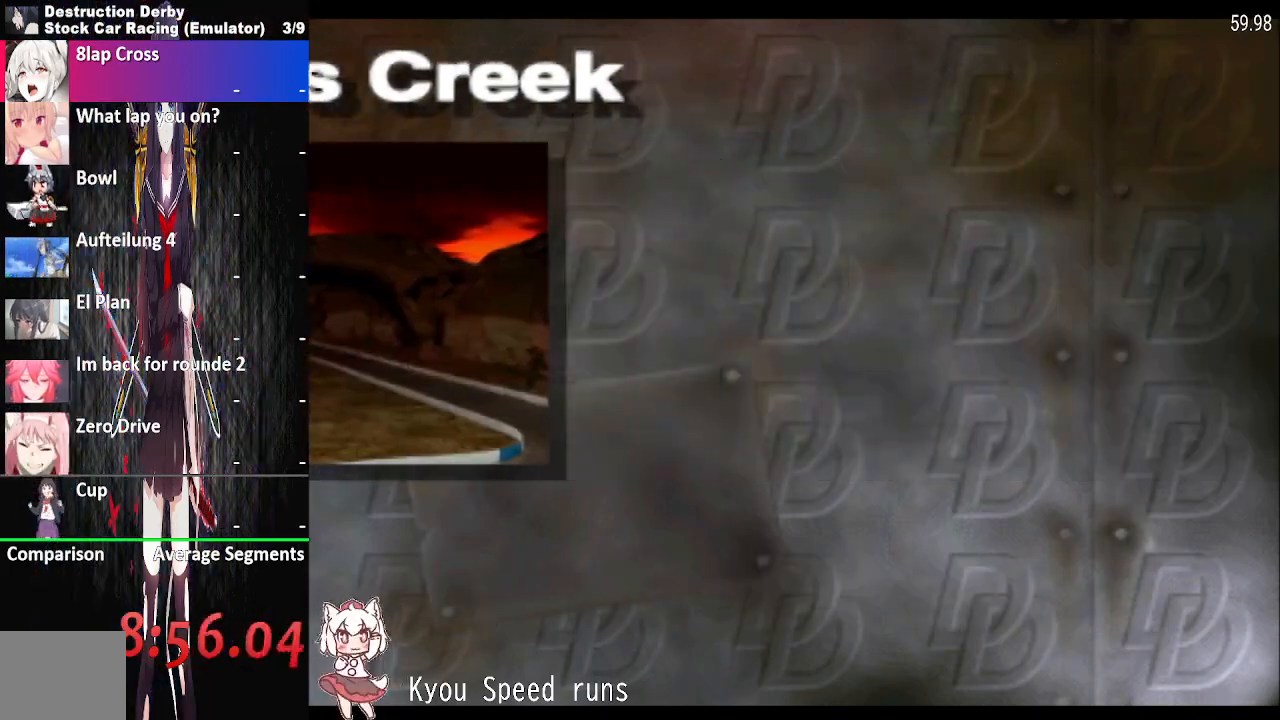
{"buttons": [], "events": [[17, "CROSS", "up"]]}
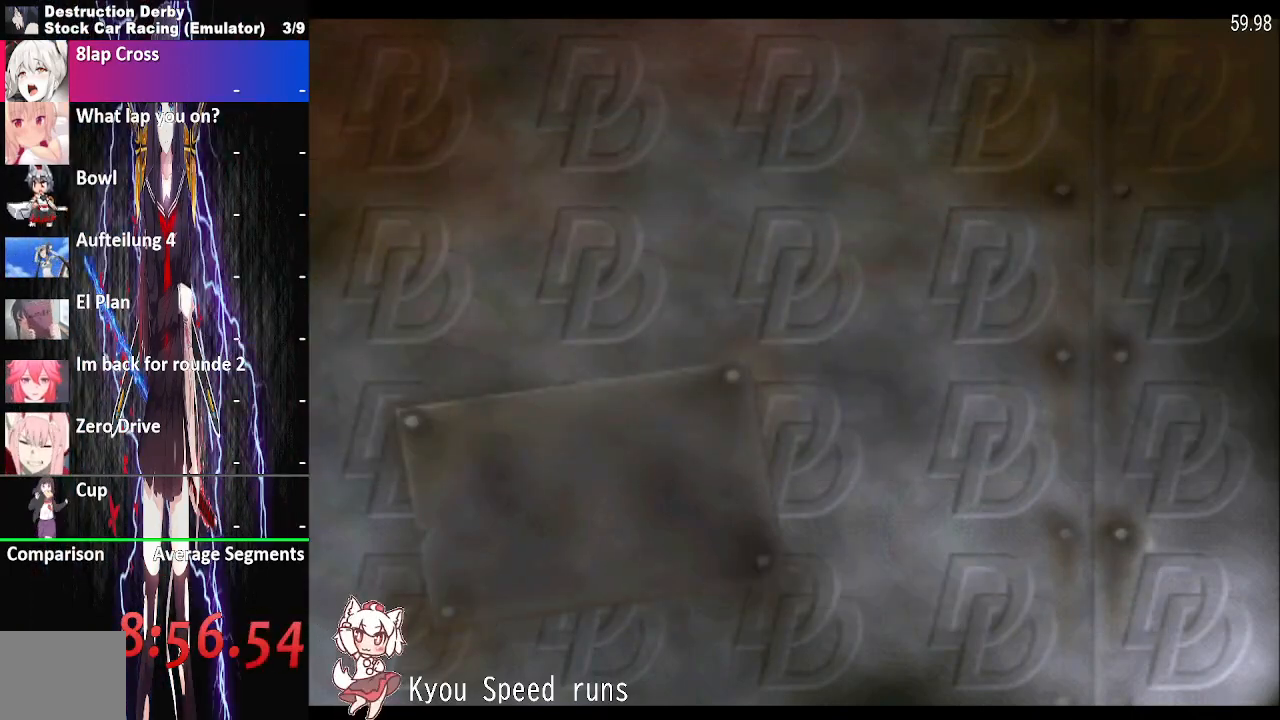
{"buttons": [], "events": []}
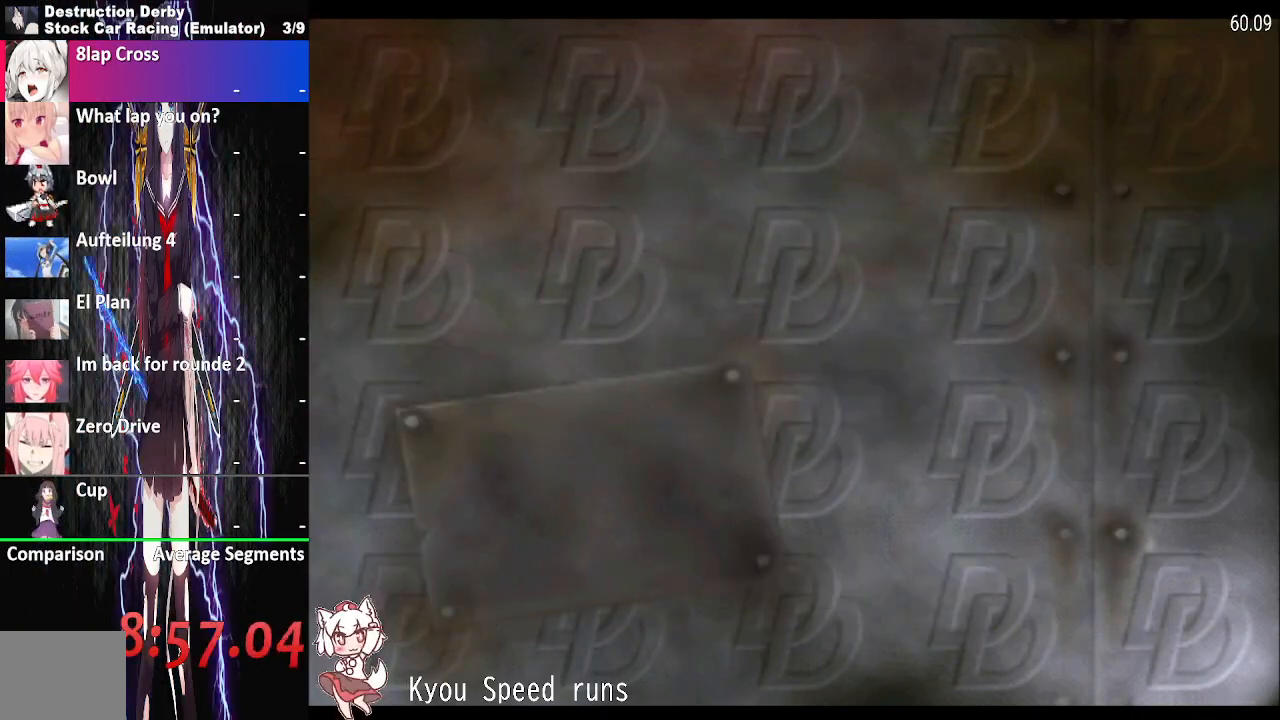
{"buttons": [], "events": []}
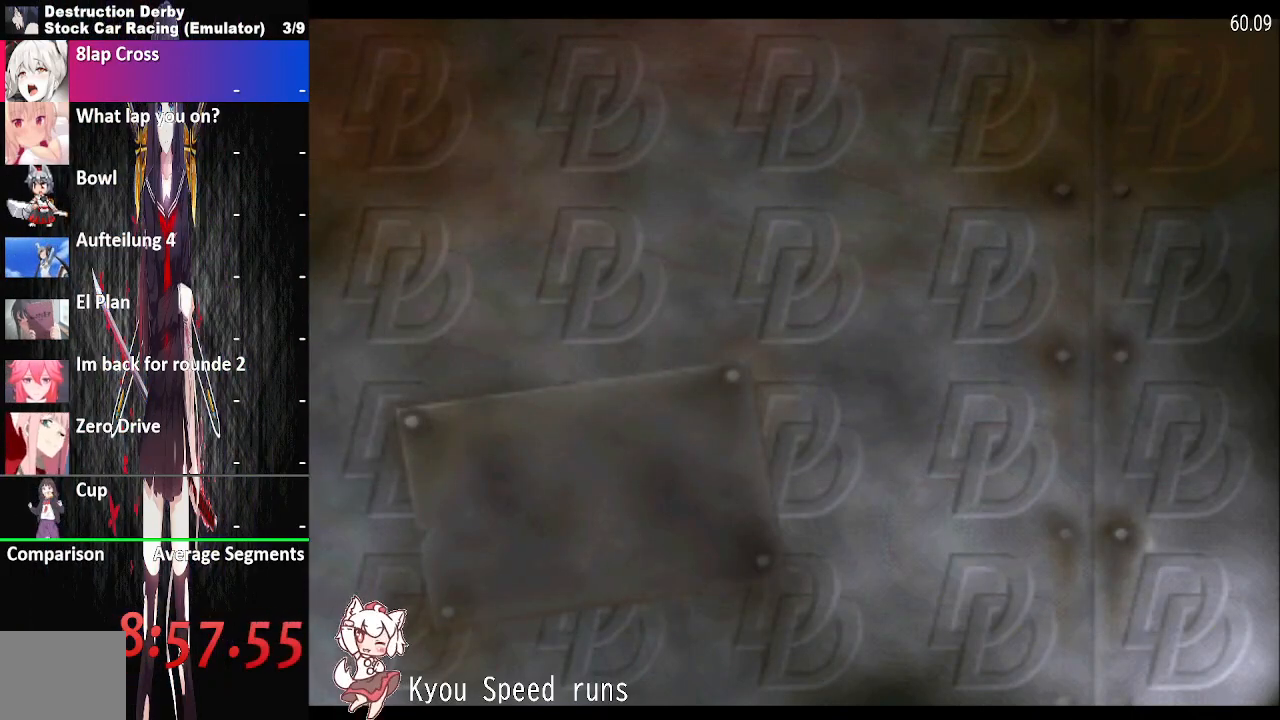
{"buttons": [], "events": []}
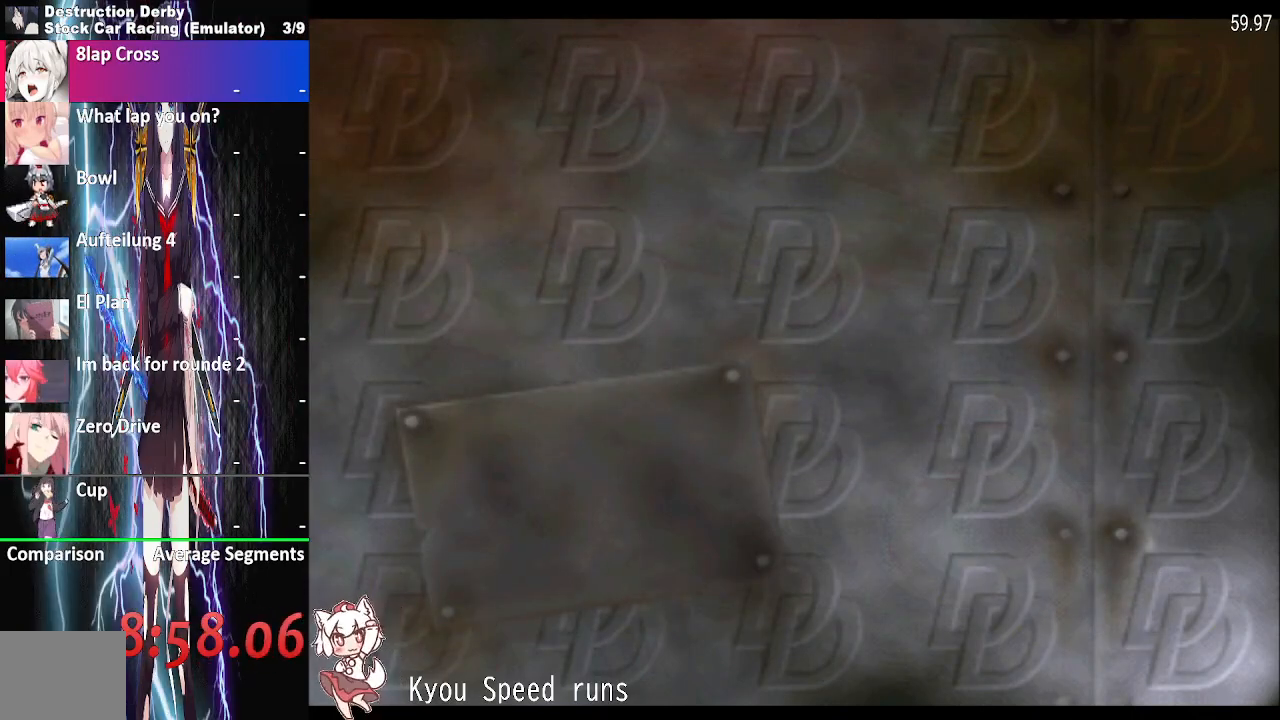
{"buttons": [], "events": []}
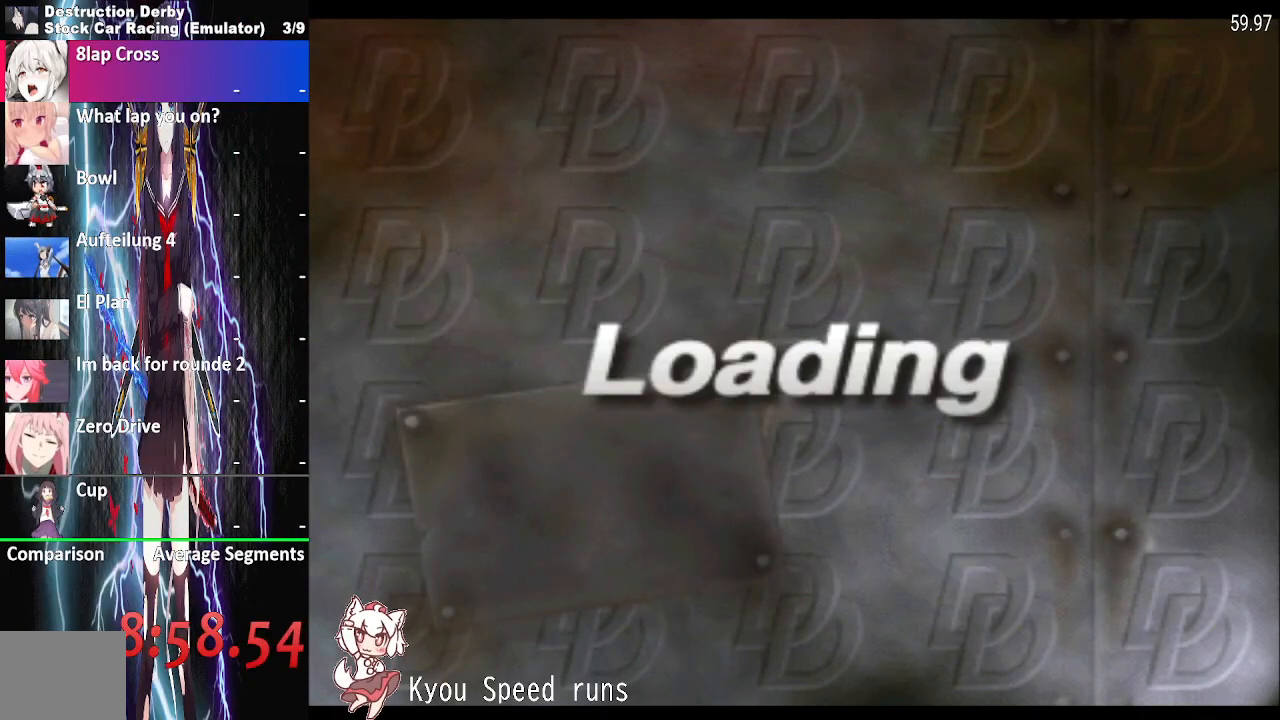
{"buttons": [], "events": []}
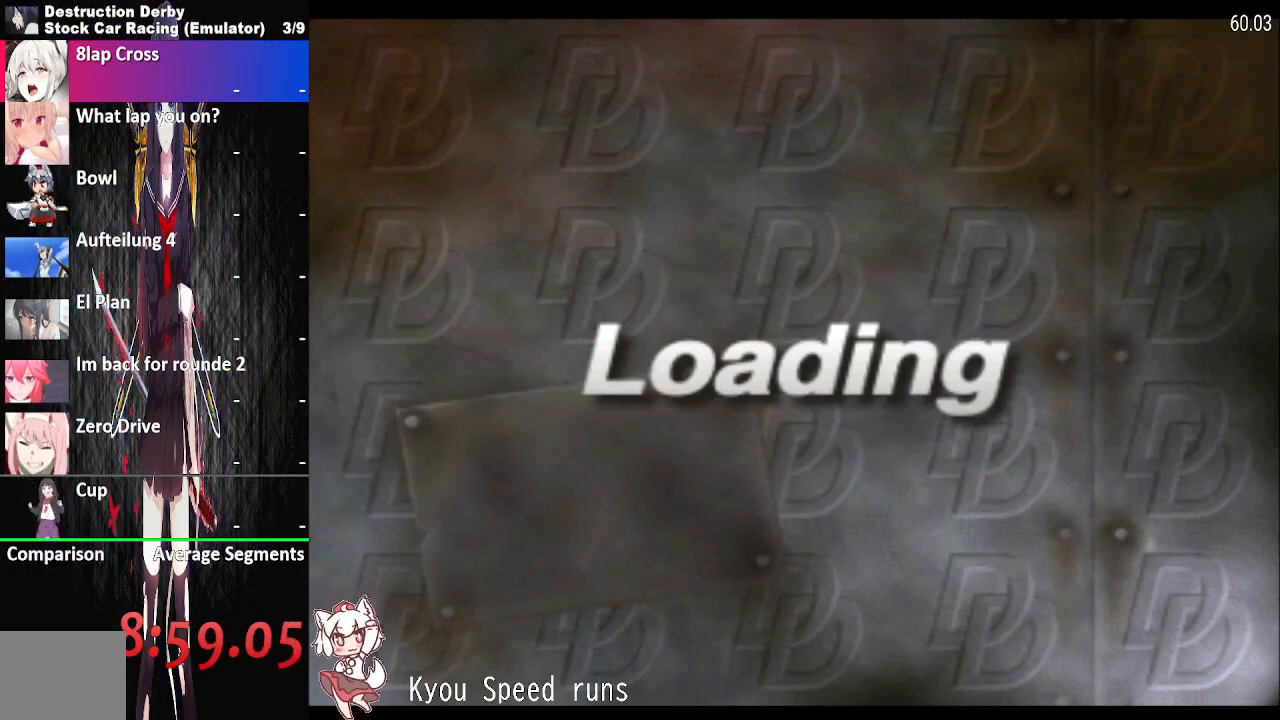
{"buttons": [], "events": []}
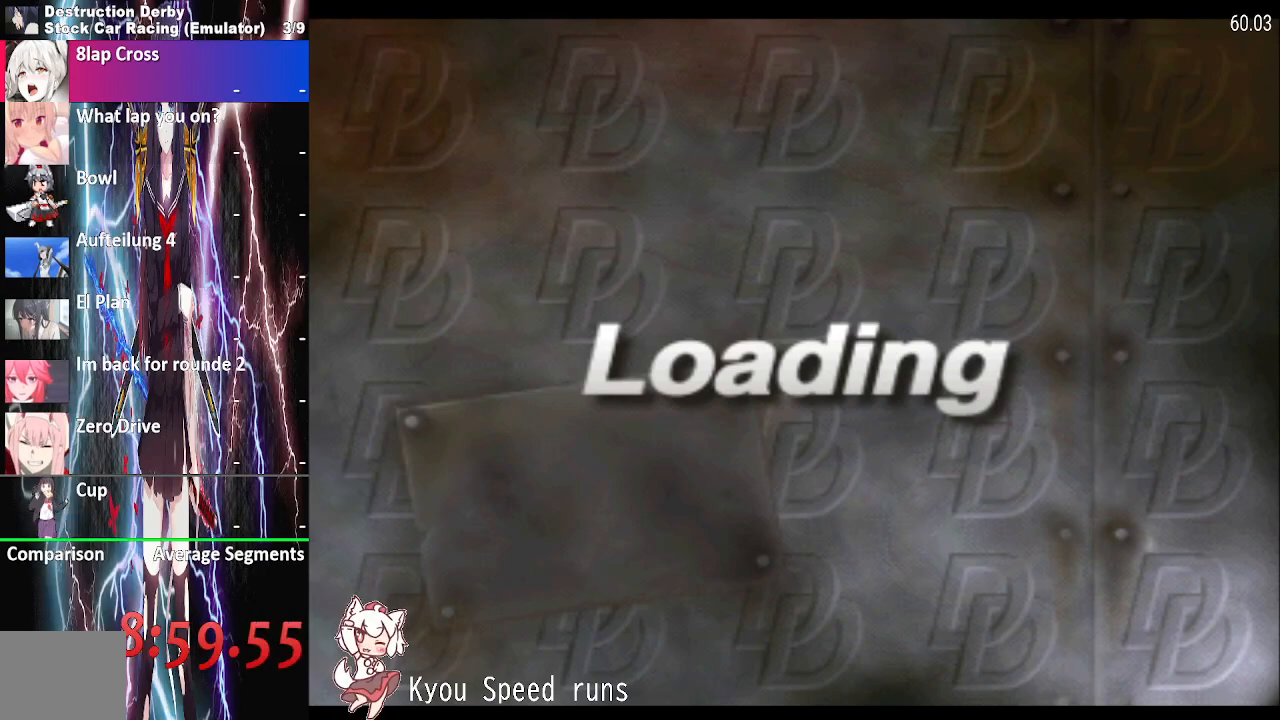
{"buttons": [], "events": []}
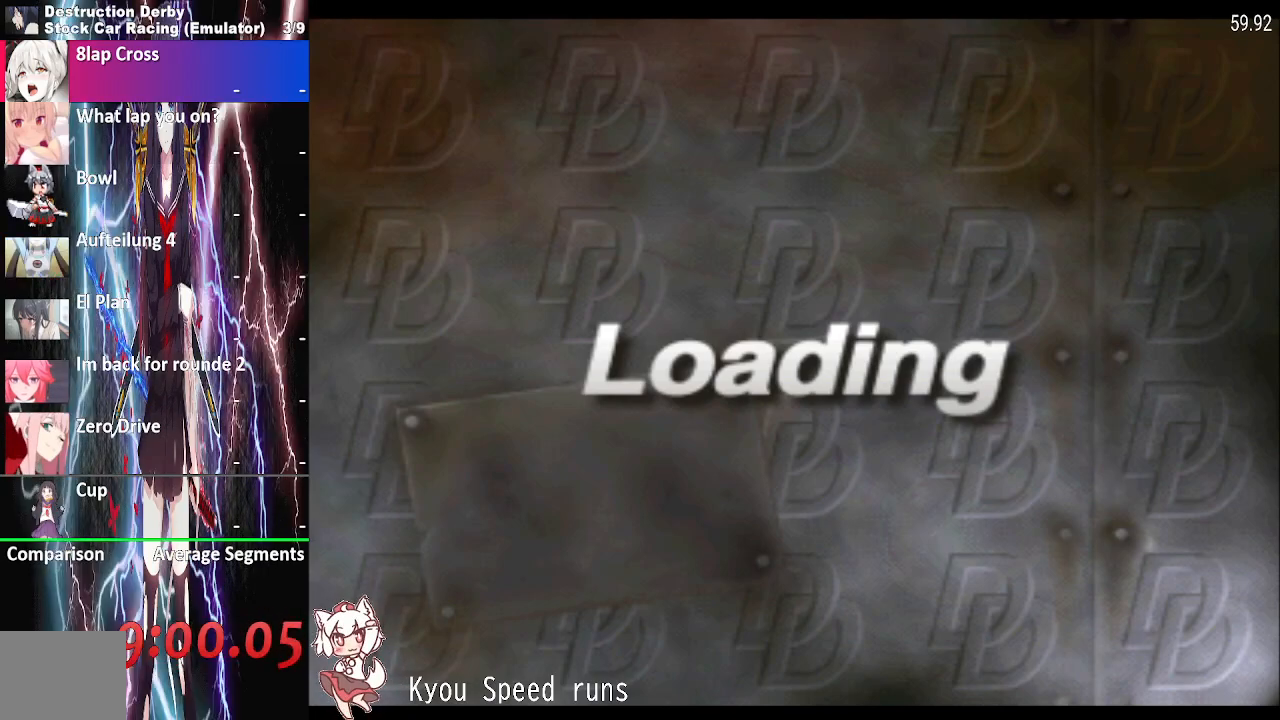
{"buttons": [], "events": []}
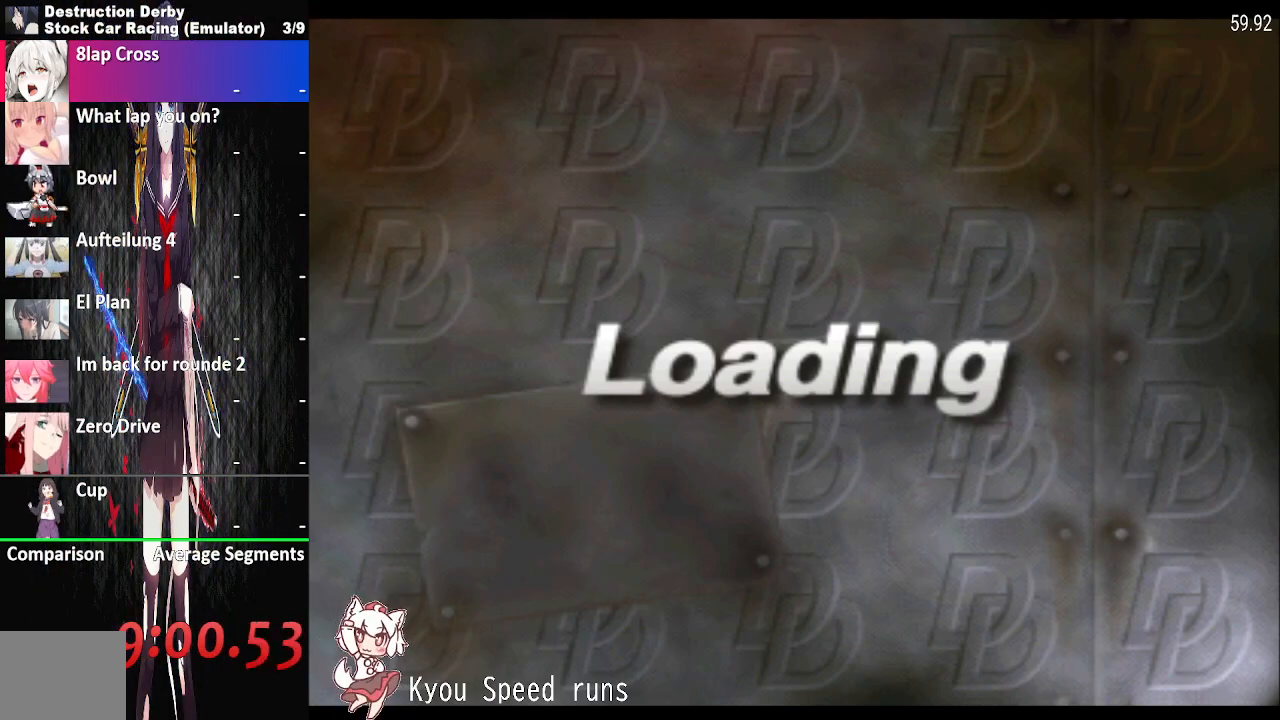
{"buttons": [], "events": []}
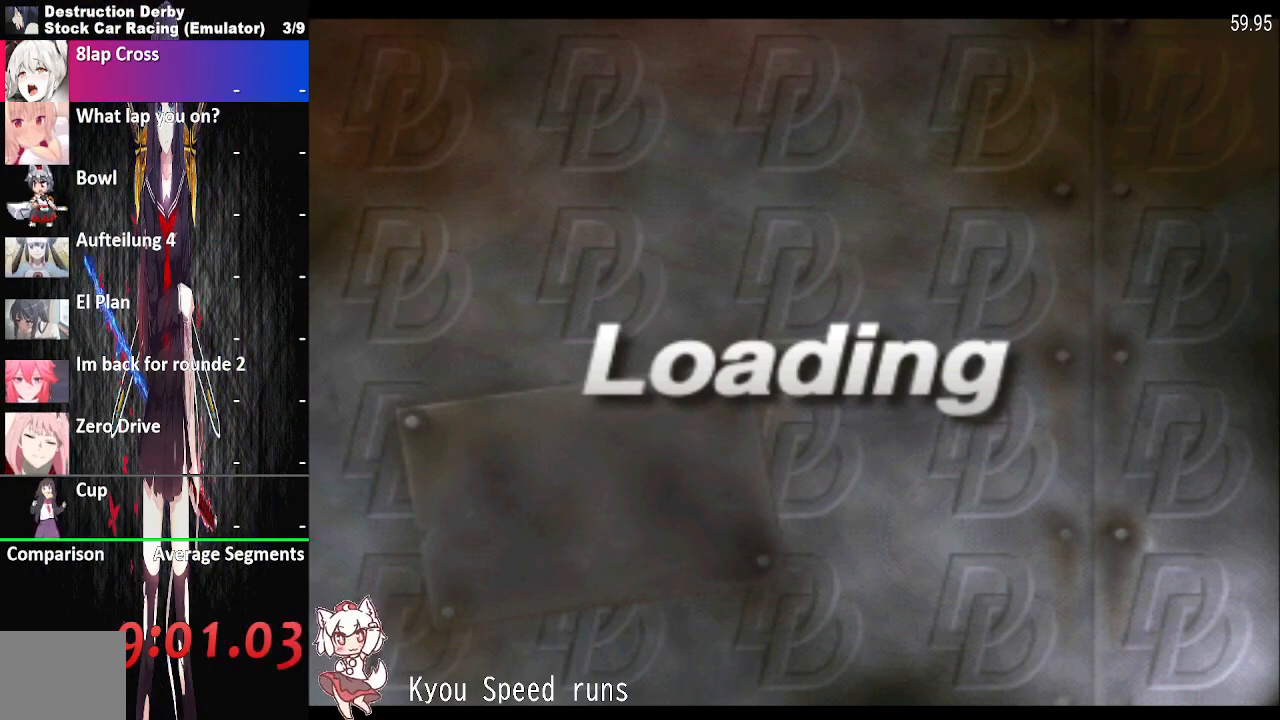
{"buttons": [], "events": [[217, "CROSS", "down"], [333, "CROSS", "up"], [400, "CROSS", "down"], [500, "CROSS", "up"]]}
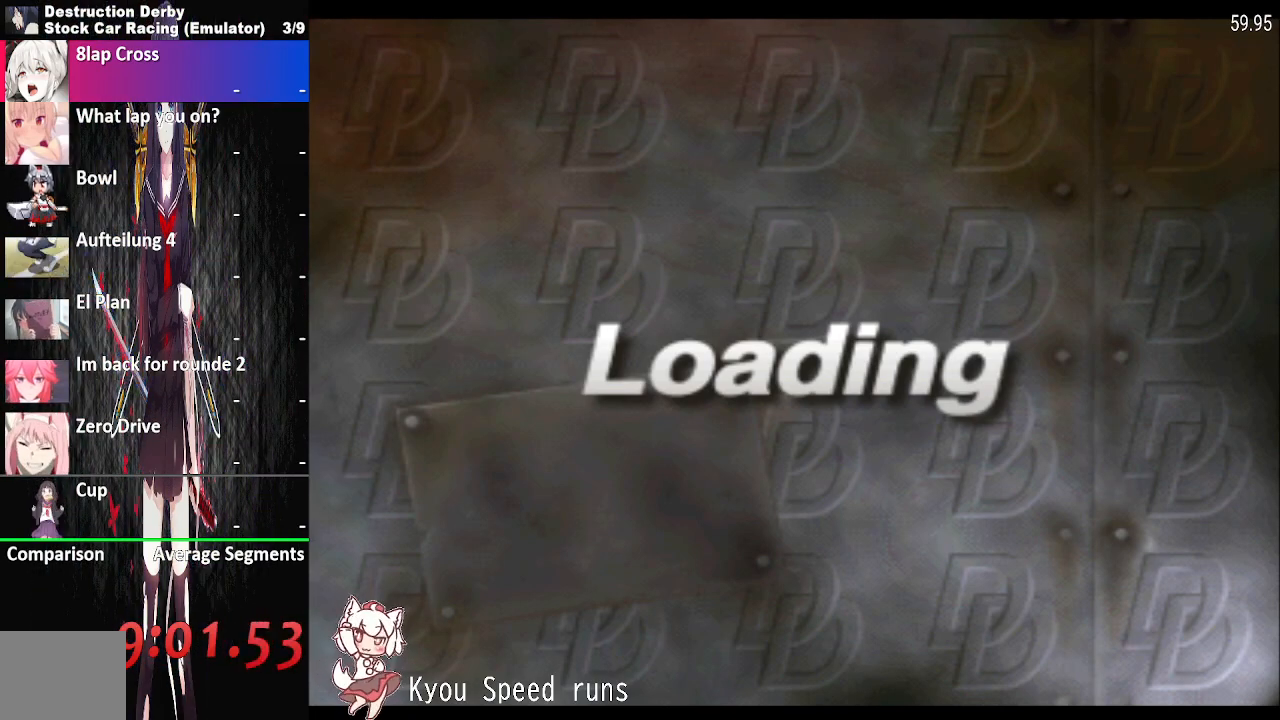
{"buttons": ["CROSS"], "events": [[67, "CROSS", "down"], [167, "CROSS", "up"], [233, "CROSS", "down"], [350, "CROSS", "up"], [417, "CROSS", "down"]]}
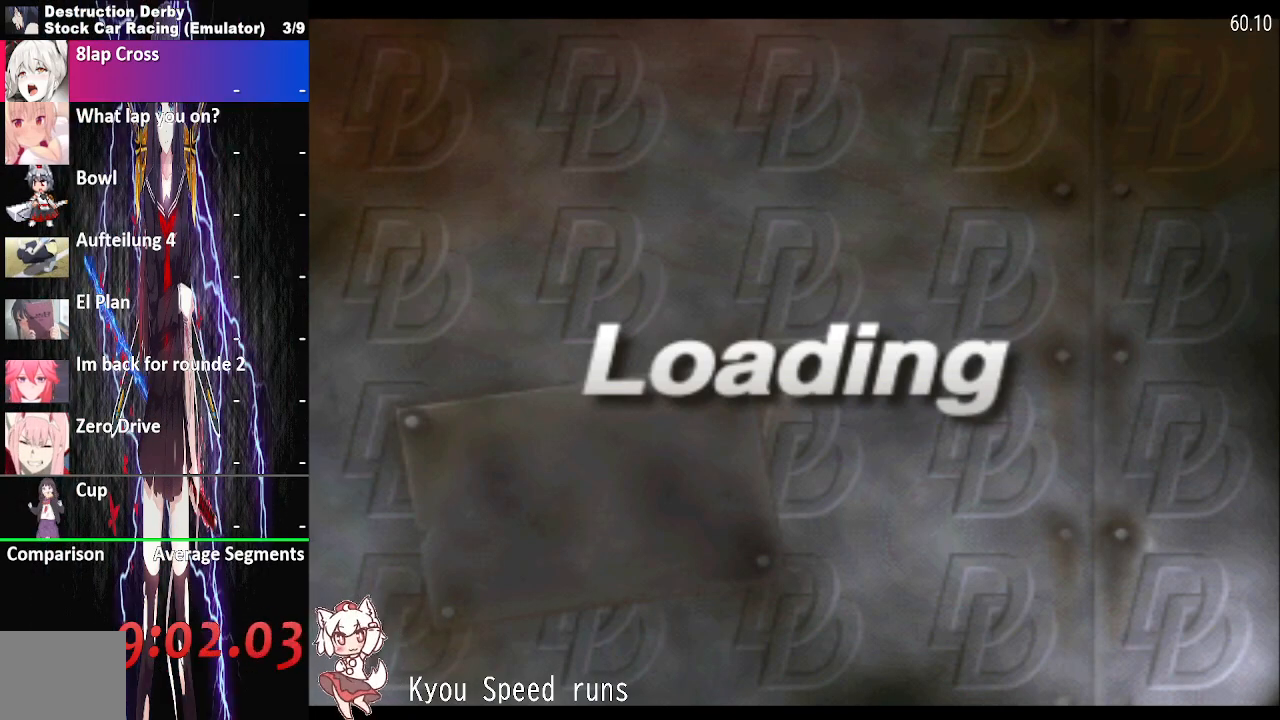
{"buttons": ["CROSS"], "events": [[17, "CROSS", "up"], [83, "CROSS", "down"], [183, "CROSS", "up"], [267, "CROSS", "down"], [350, "CROSS", "up"], [450, "CROSS", "down"]]}
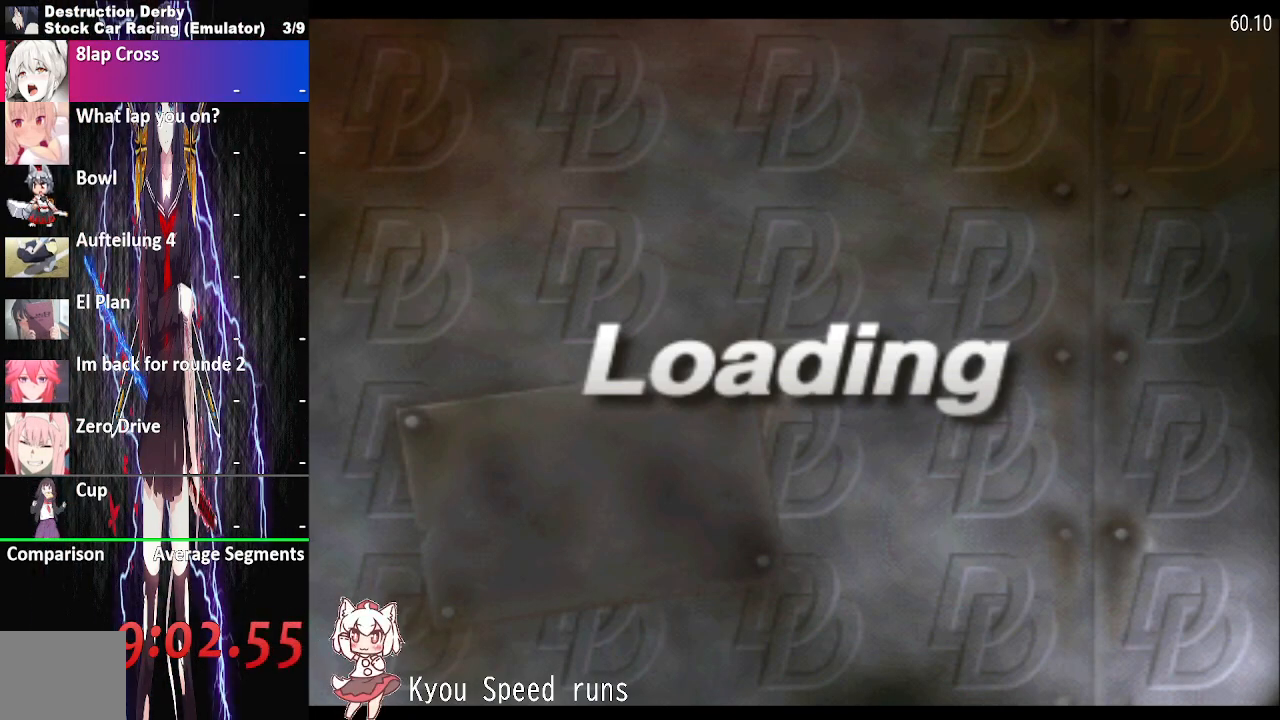
{"buttons": ["CROSS"], "events": [[33, "CROSS", "up"], [117, "CROSS", "down"], [217, "CROSS", "up"], [317, "CROSS", "down"], [400, "CROSS", "up"], [483, "CROSS", "down"]]}
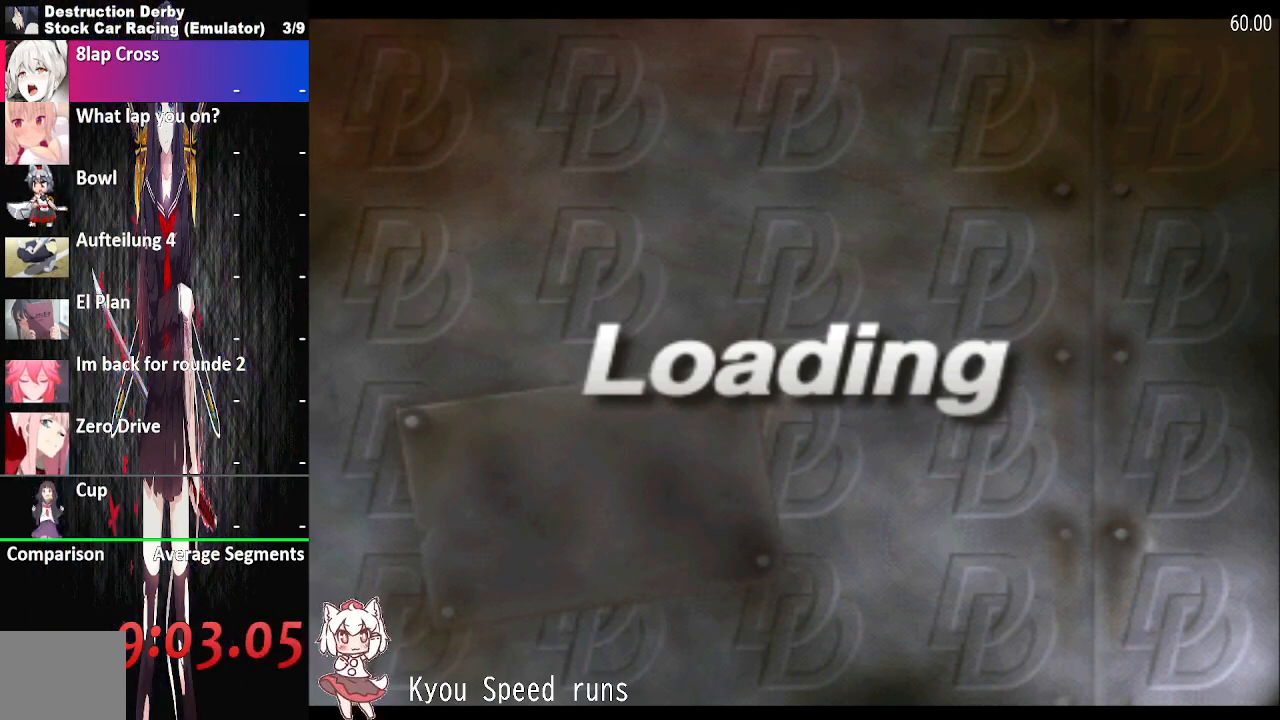
{"buttons": [], "events": [[83, "CROSS", "up"], [167, "CROSS", "down"], [250, "CROSS", "up"], [350, "CROSS", "down"], [450, "CROSS", "up"]]}
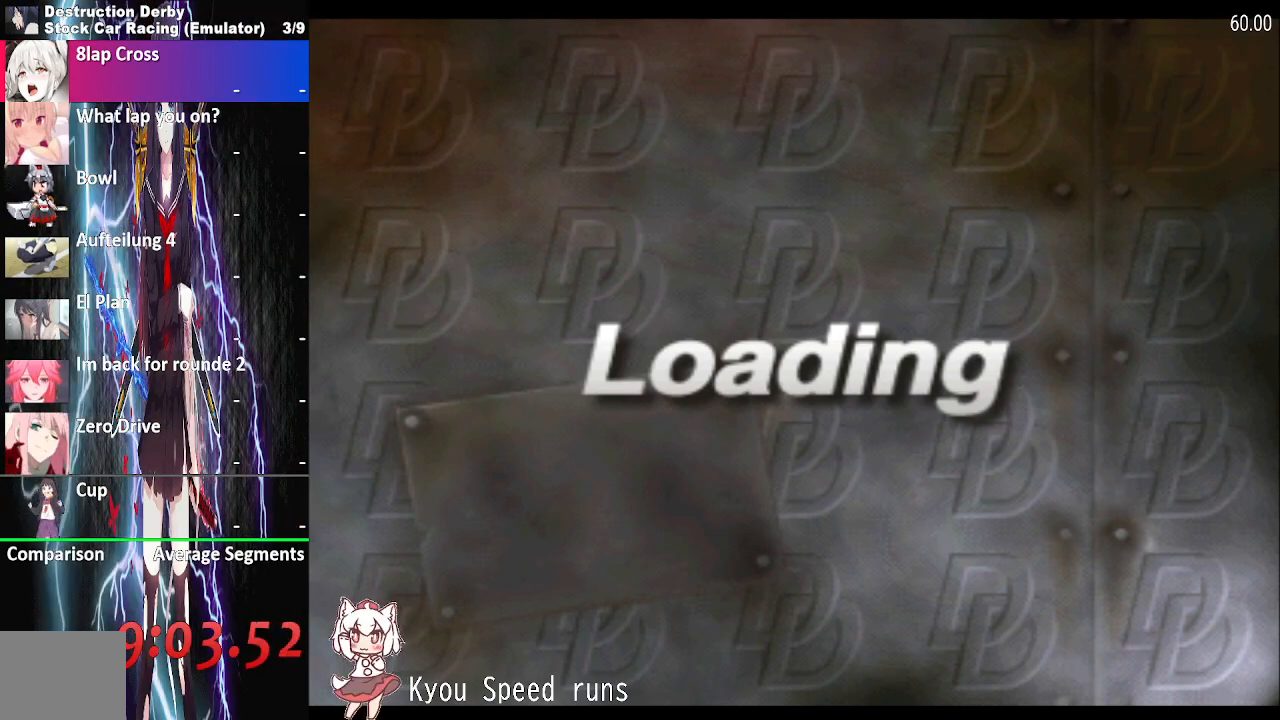
{"buttons": ["CROSS"], "events": [[33, "CROSS", "down"], [150, "CROSS", "up"], [250, "CROSS", "down"], [367, "CROSS", "up"], [450, "CROSS", "down"]]}
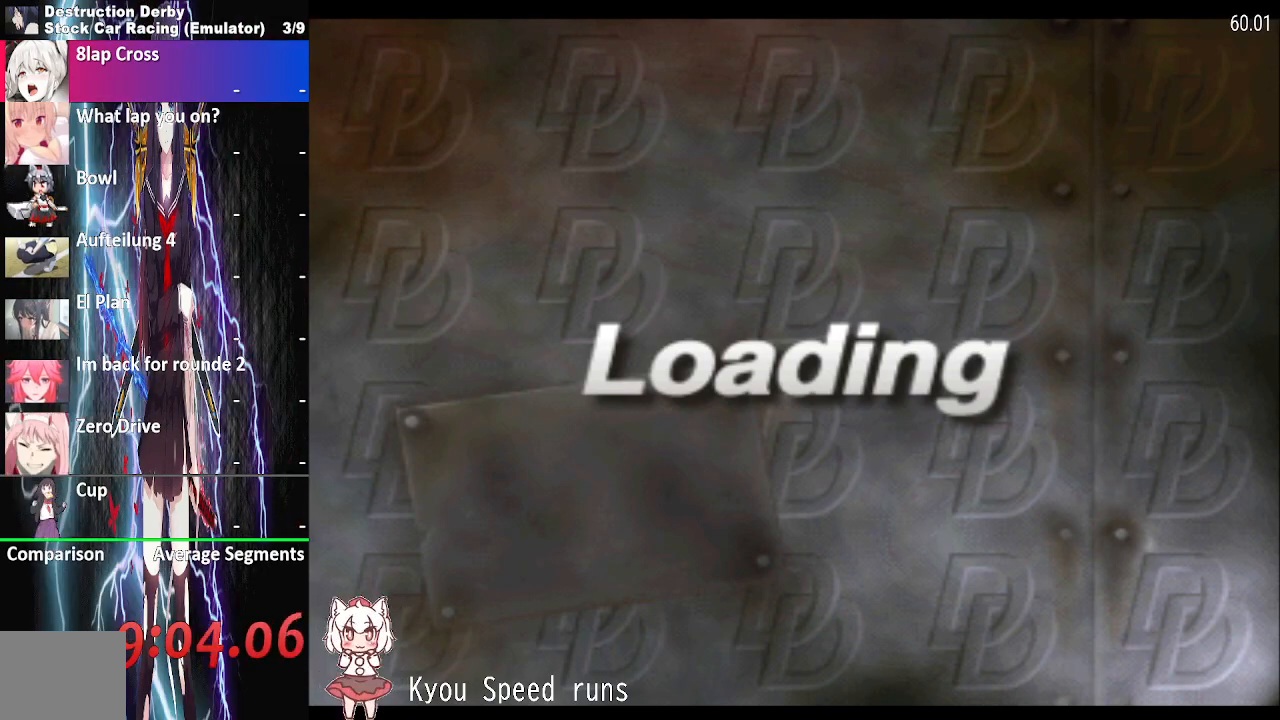
{"buttons": ["CROSS"], "events": [[67, "CROSS", "up"], [167, "CROSS", "down"], [300, "CROSS", "up"], [400, "CROSS", "down"]]}
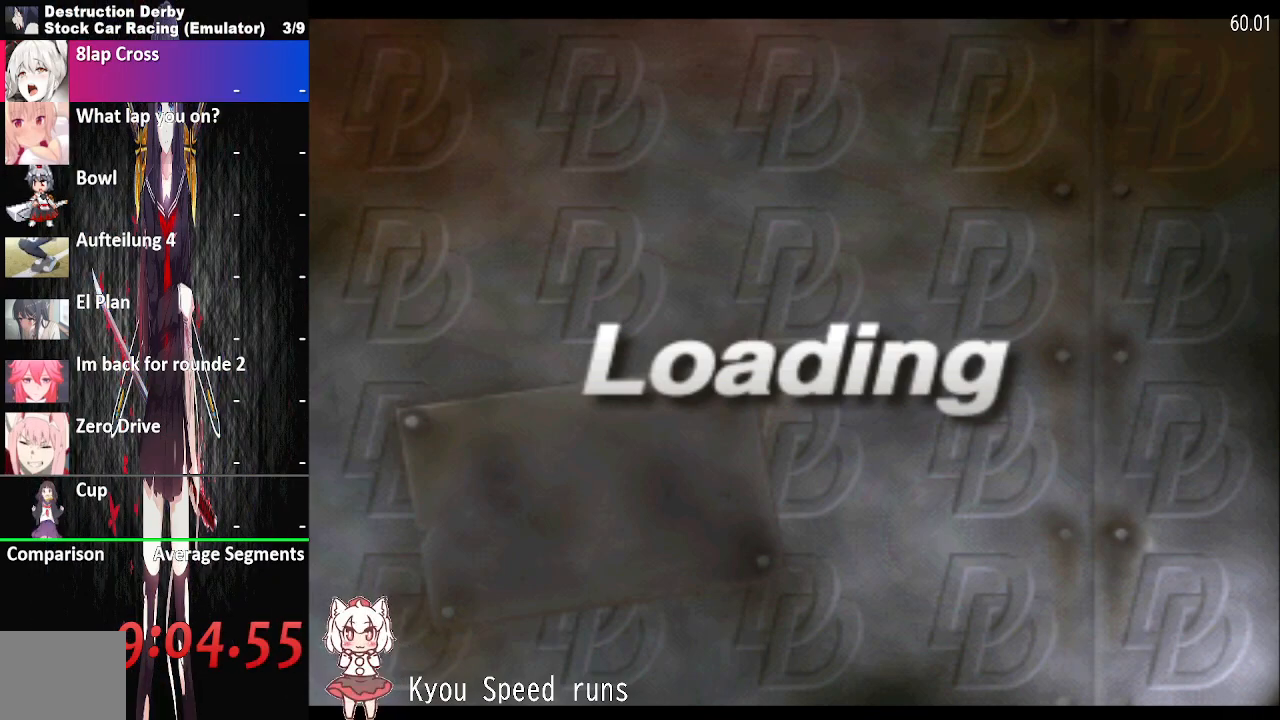
{"buttons": ["CROSS"], "events": [[17, "CROSS", "up"], [117, "CROSS", "down"], [233, "CROSS", "up"], [300, "CROSS", "down"], [417, "CROSS", "up"], [500, "CROSS", "down"]]}